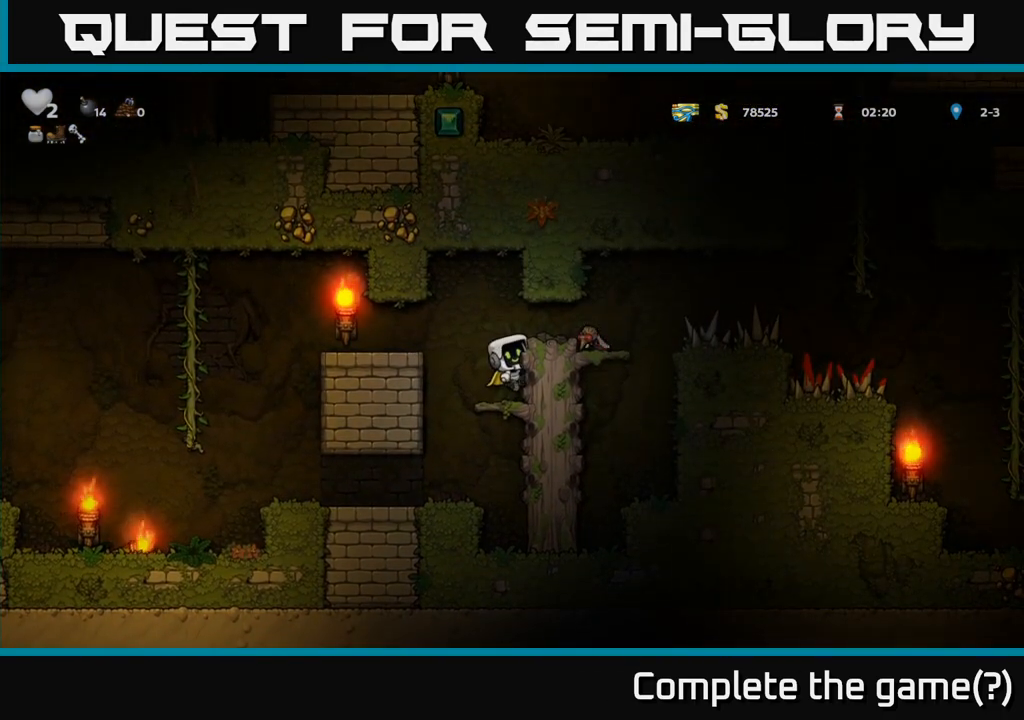
Gameplay with a controller (Xbox layout); each line is a JSON object with the inputs held at the frame after it (dt_ms = milliseconds from this image to that frame). "events" lists button and stick changes between this image and that frame as [ms after this image, input, new state], when the widget could be followed in between. Not read: L3 R3 right_stick.
{"dt_ms": 500, "buttons": [], "left_stick": "center", "events": [[67, "X", "down"], [83, "A", "down"], [167, "X", "up"], [167, "left_stick", "right"], [183, "A", "up"], [267, "left_stick", "left"], [400, "left_stick", "center"]]}
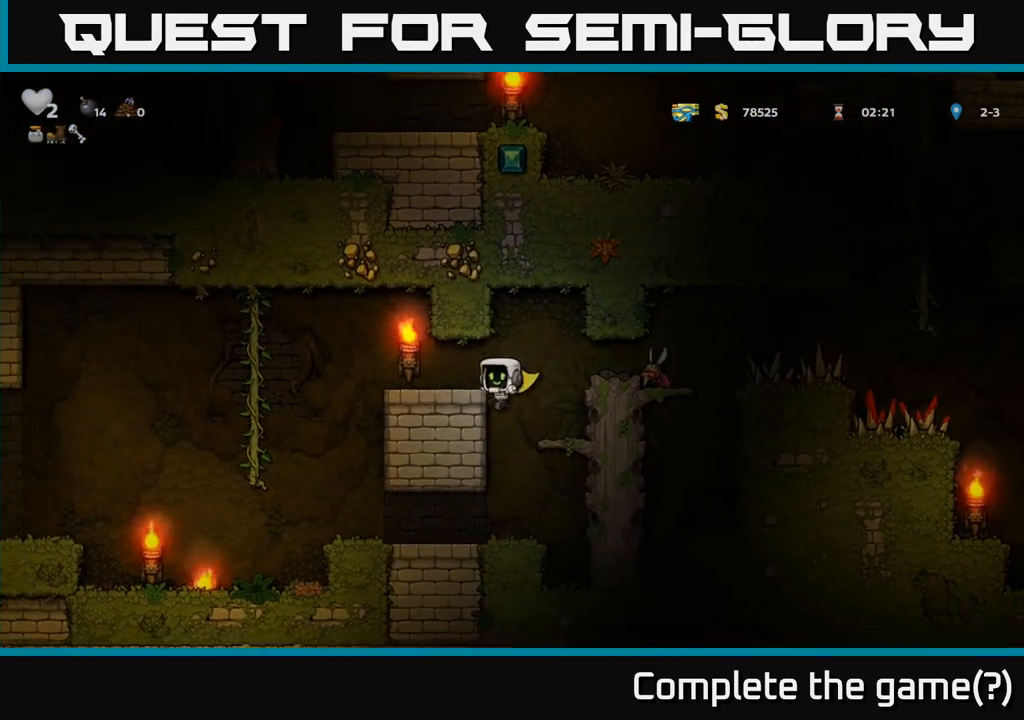
{"dt_ms": 500, "buttons": [], "left_stick": "down-left", "events": [[350, "left_stick", "down-left"], [400, "A", "down"], [450, "A", "up"]]}
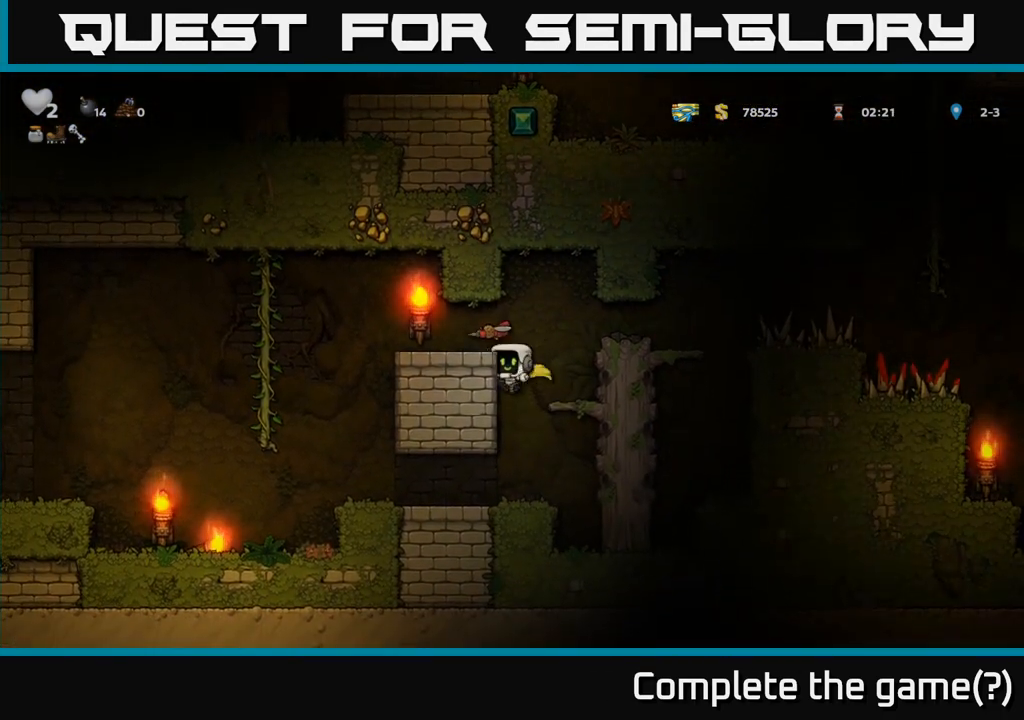
{"dt_ms": 500, "buttons": ["A"], "left_stick": "center", "events": [[50, "left_stick", "center"], [400, "A", "down"]]}
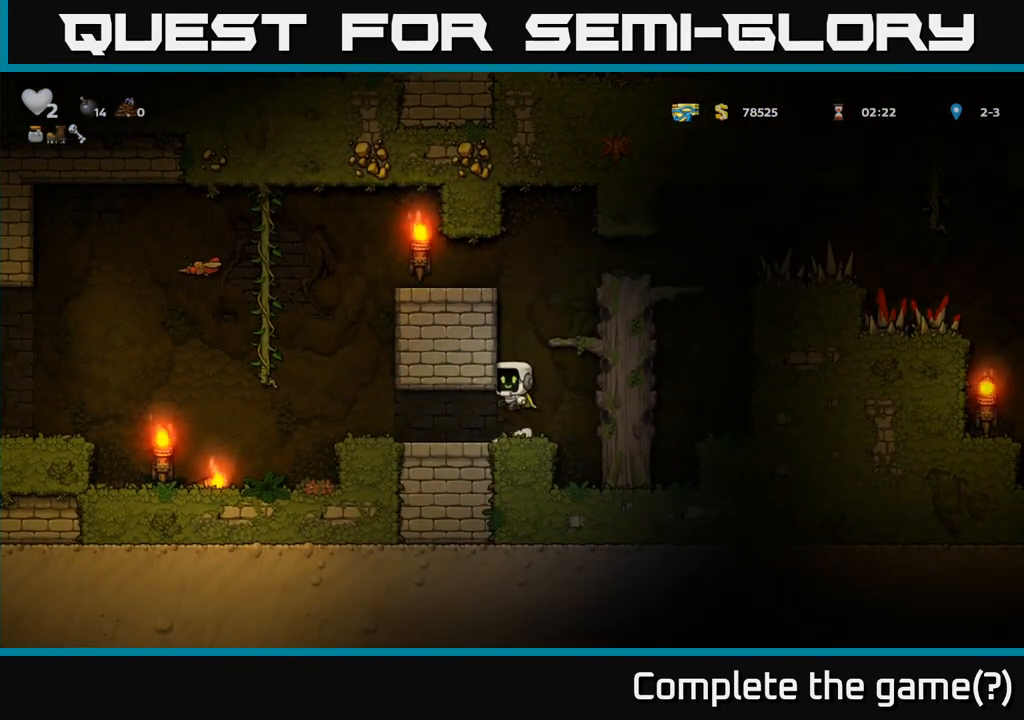
{"dt_ms": 1000, "buttons": [], "left_stick": "center"}
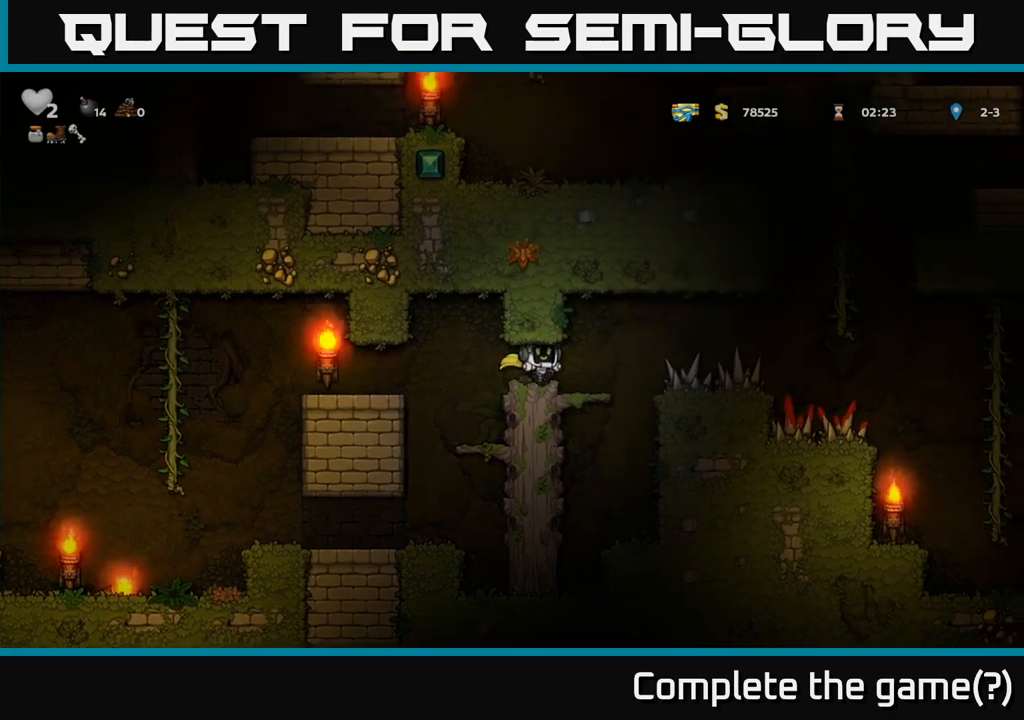
{"dt_ms": 500, "buttons": ["A"], "left_stick": "right", "events": [[400, "left_stick", "right"], [450, "A", "down"]]}
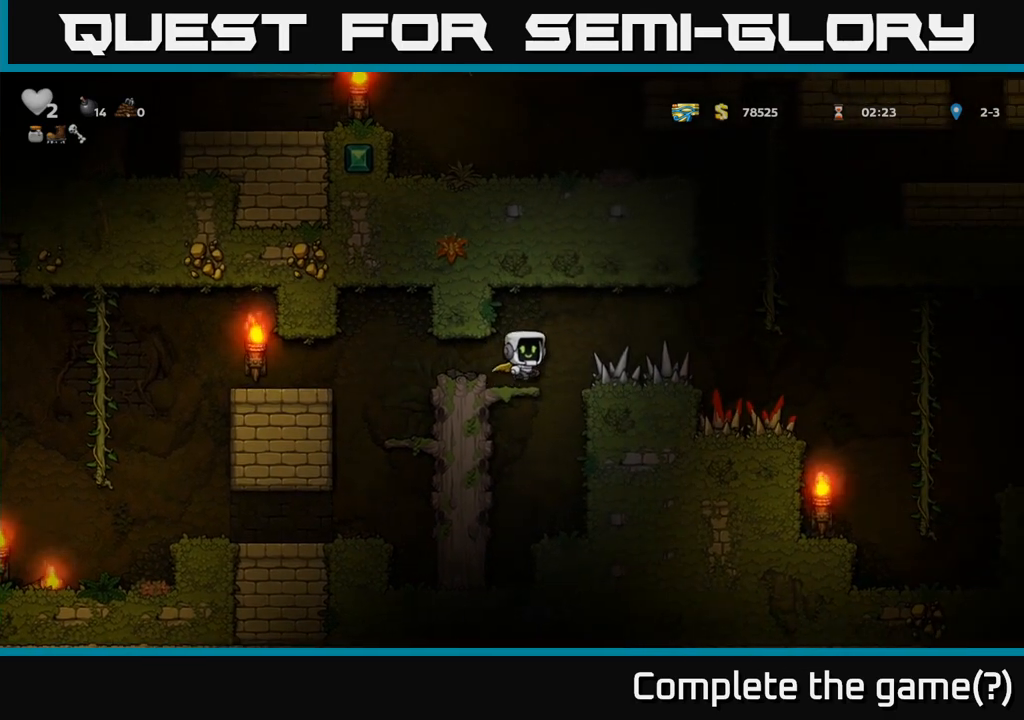
{"dt_ms": 500, "buttons": ["A"], "left_stick": "up", "events": [[100, "A", "up"], [167, "A", "down"], [450, "left_stick", "up"]]}
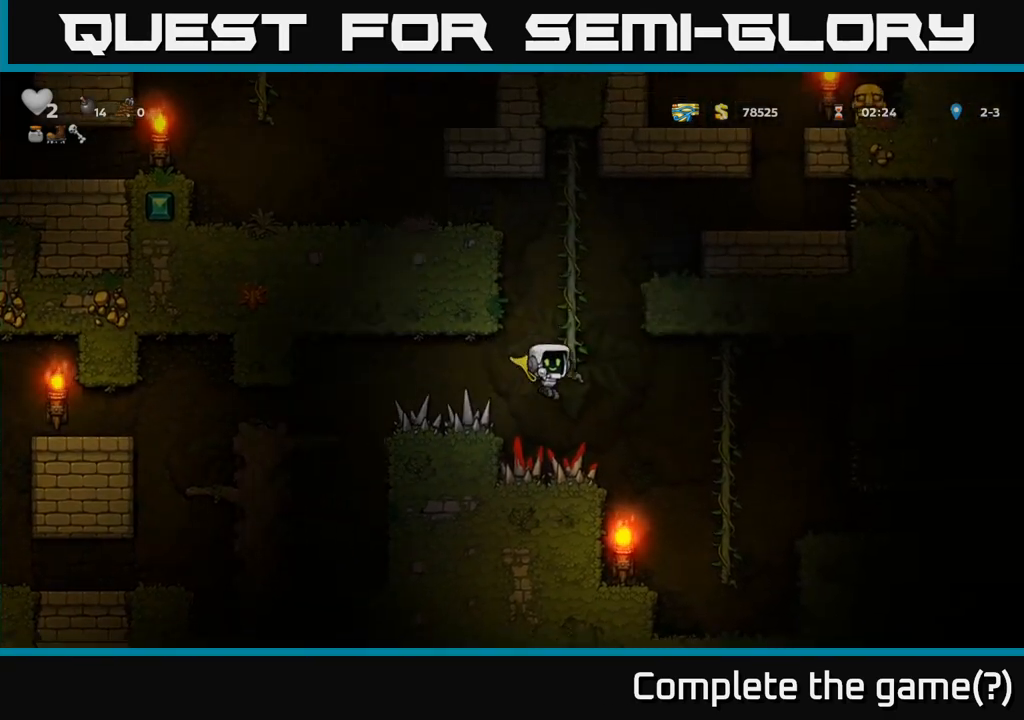
{"dt_ms": 500, "buttons": [], "left_stick": "up", "events": [[350, "A", "up"]]}
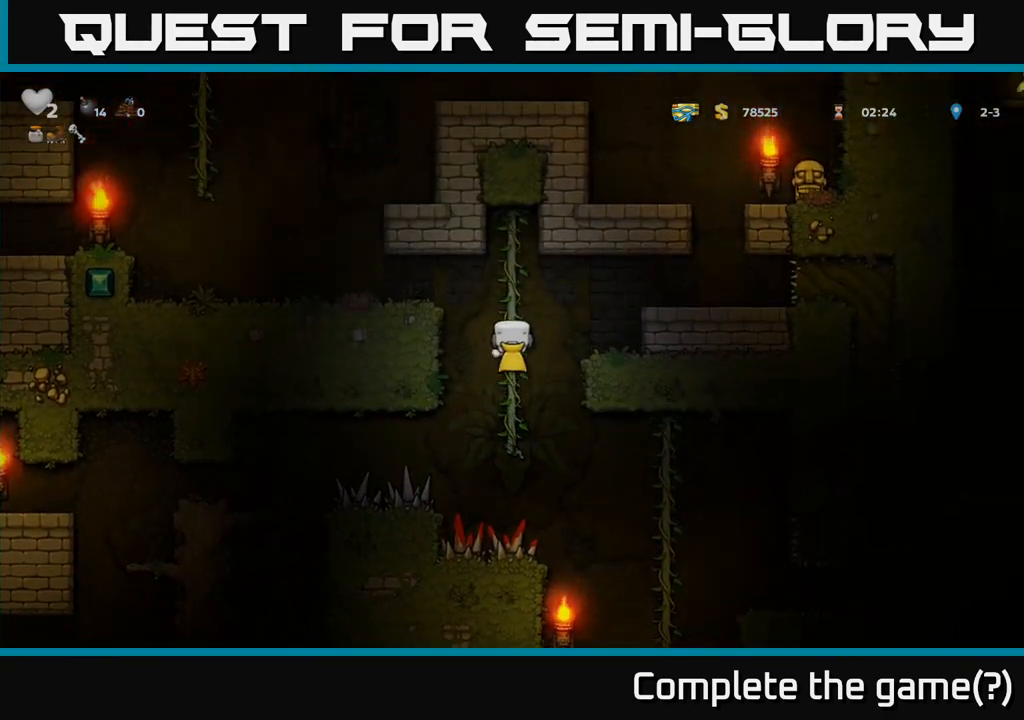
{"dt_ms": 500, "buttons": [], "left_stick": "center", "events": [[83, "A", "down"], [100, "left_stick", "left"], [333, "A", "up"], [383, "left_stick", "center"]]}
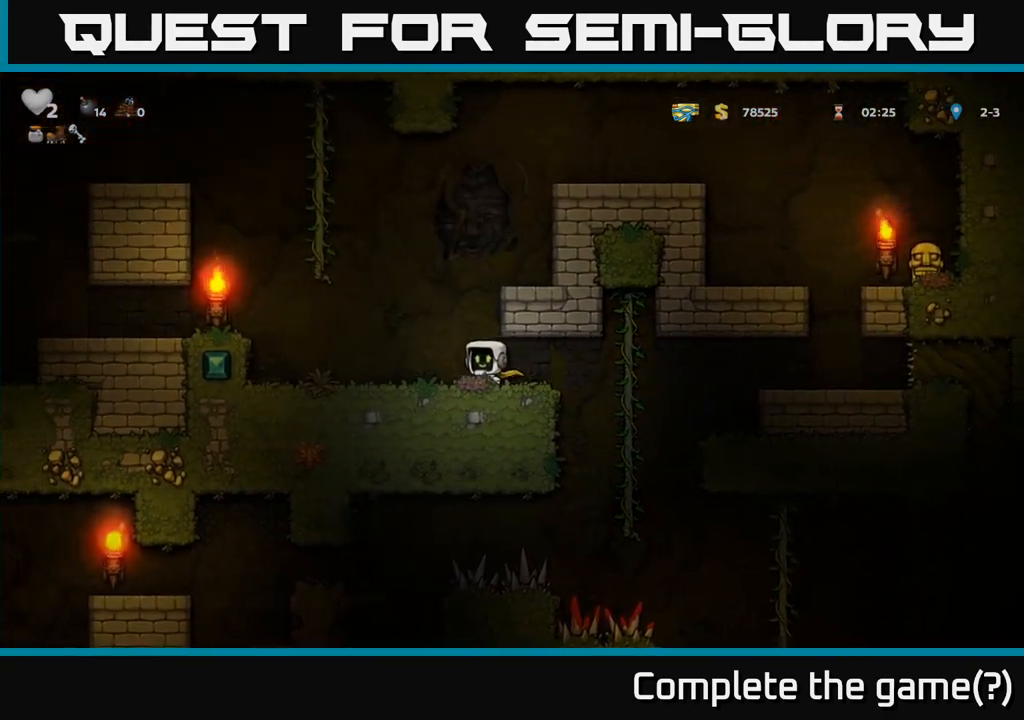
{"dt_ms": 500, "buttons": [], "left_stick": "left", "events": [[17, "left_stick", "right"], [333, "left_stick", "up"], [383, "left_stick", "up-left"], [500, "left_stick", "left"]]}
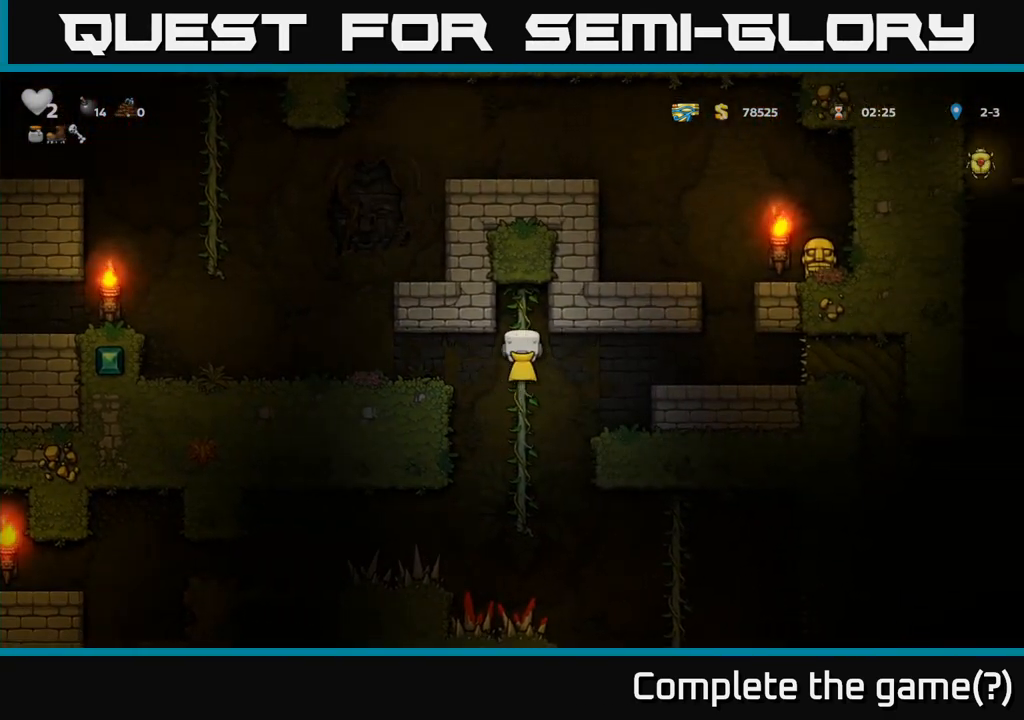
{"dt_ms": 500, "buttons": [], "left_stick": "center"}
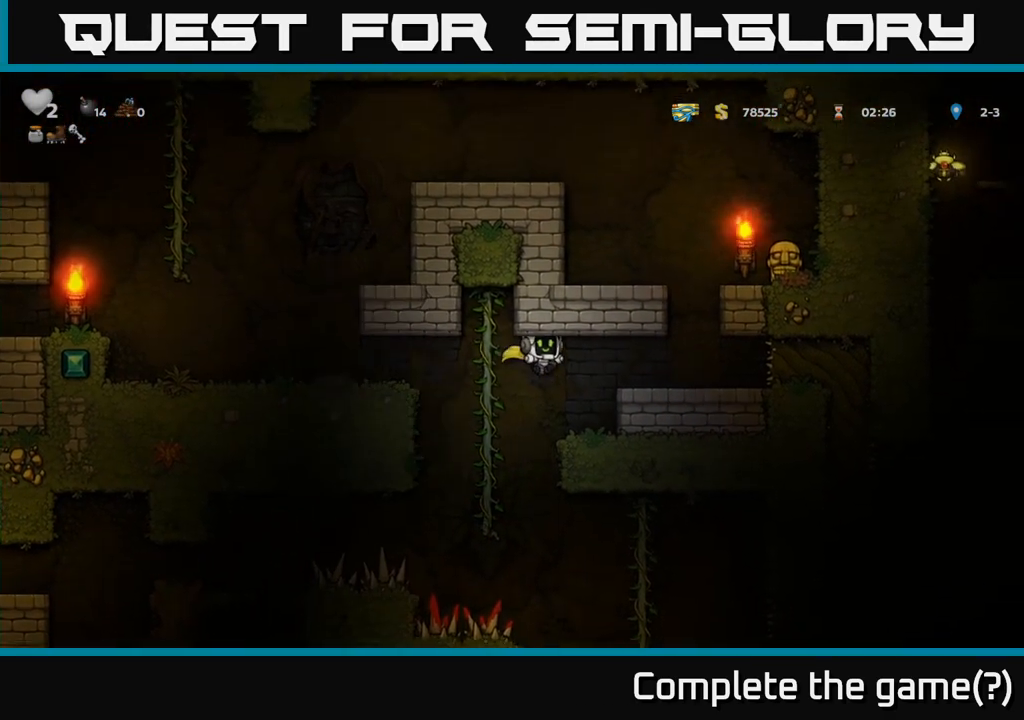
{"dt_ms": 500, "buttons": ["A"], "left_stick": "right", "events": [[417, "A", "down"], [467, "left_stick", "right"]]}
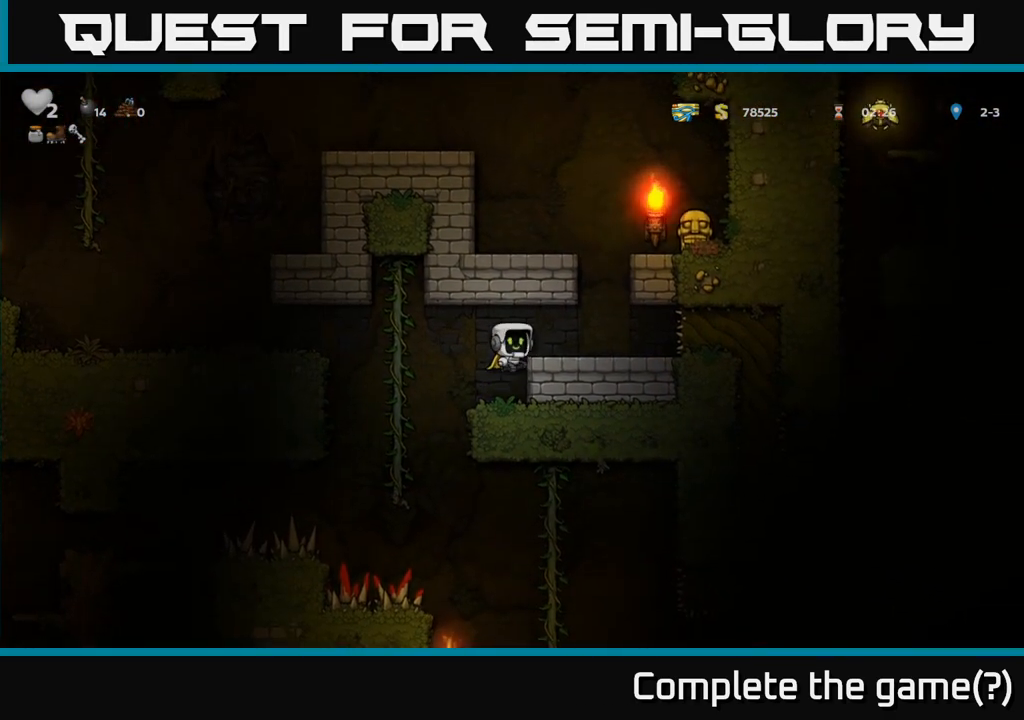
{"dt_ms": 500, "buttons": ["A"], "left_stick": "center", "events": [[50, "A", "up"], [217, "left_stick", "center"], [383, "A", "down"]]}
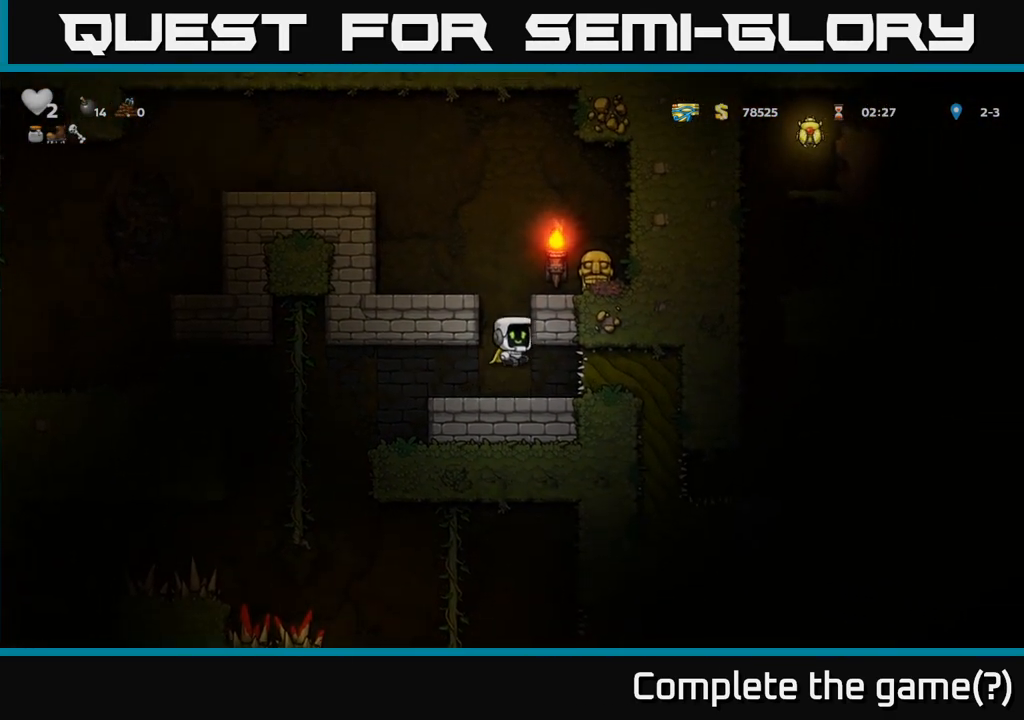
{"dt_ms": 500, "buttons": ["A"], "left_stick": "right", "events": [[183, "A", "up"], [283, "left_stick", "right"], [417, "A", "down"]]}
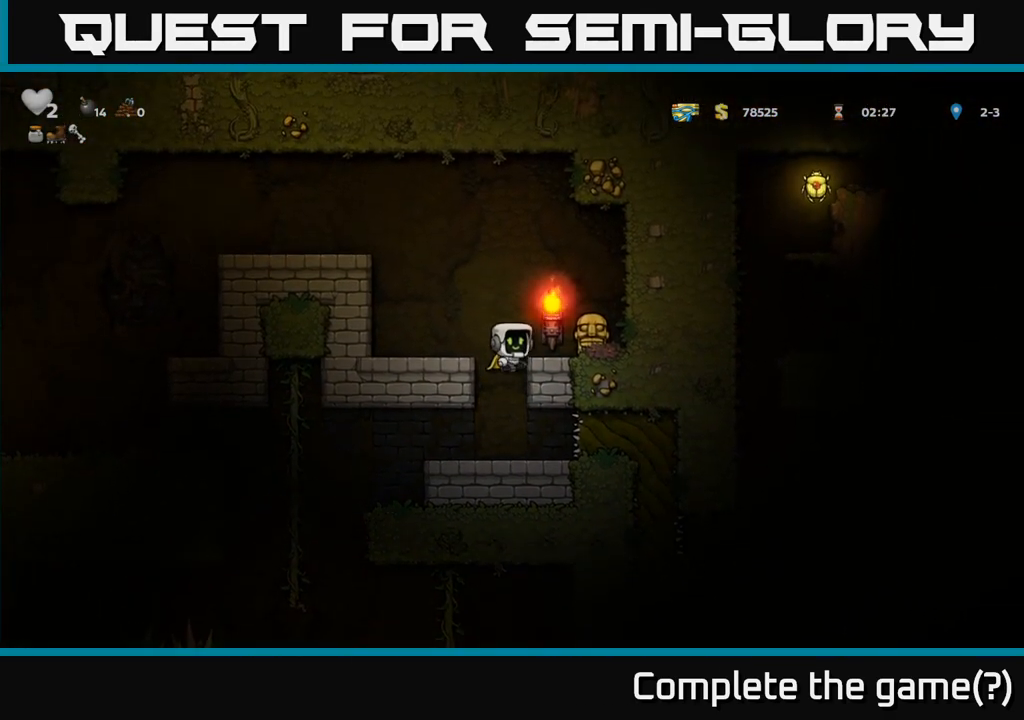
{"dt_ms": 500, "buttons": ["X"], "left_stick": "down-left", "events": [[67, "A", "up"], [200, "left_stick", "center"], [333, "left_stick", "down-left"], [433, "X", "down"]]}
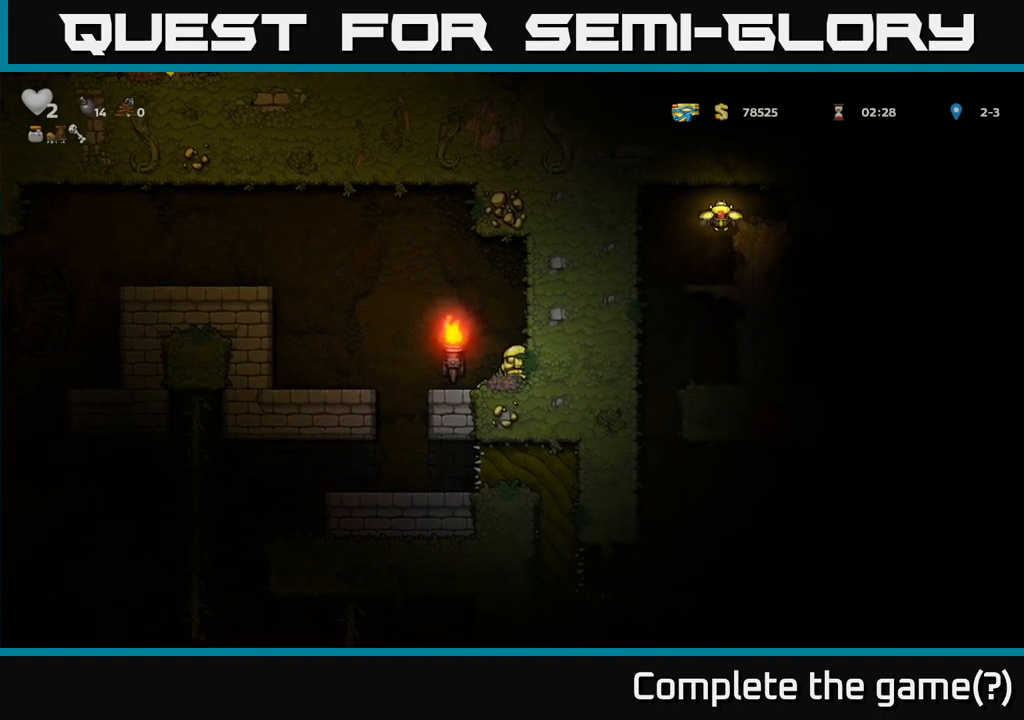
{"dt_ms": 500, "buttons": [], "left_stick": "center", "events": [[50, "left_stick", "left"], [67, "X", "up"], [250, "left_stick", "center"]]}
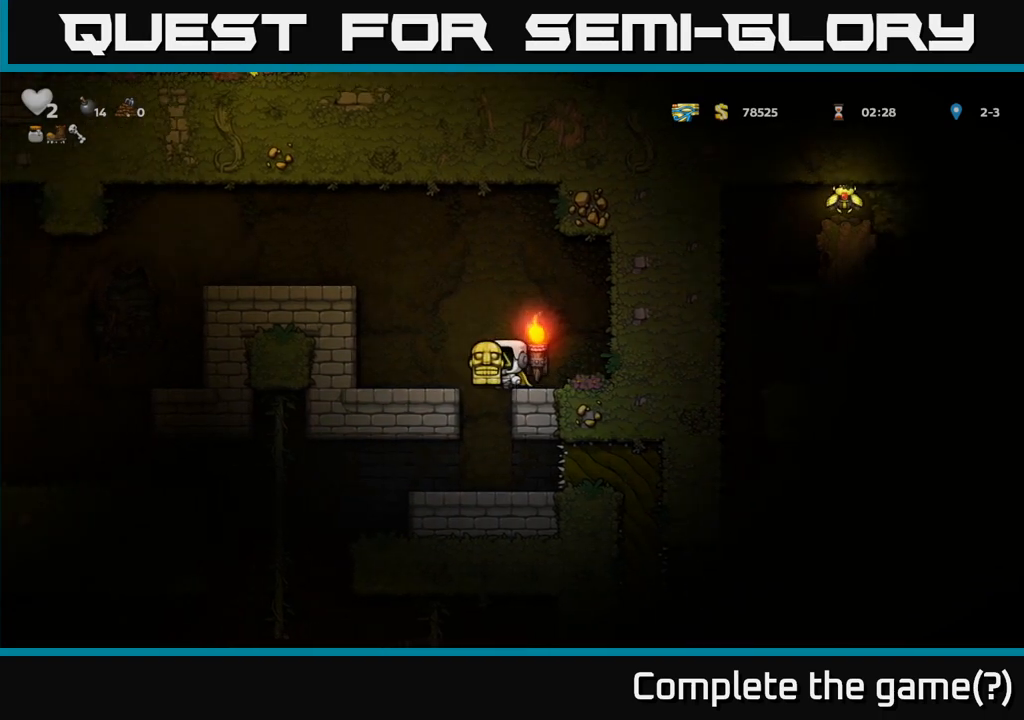
{"dt_ms": 500, "buttons": [], "left_stick": "center", "events": [[183, "left_stick", "left"], [267, "left_stick", "center"]]}
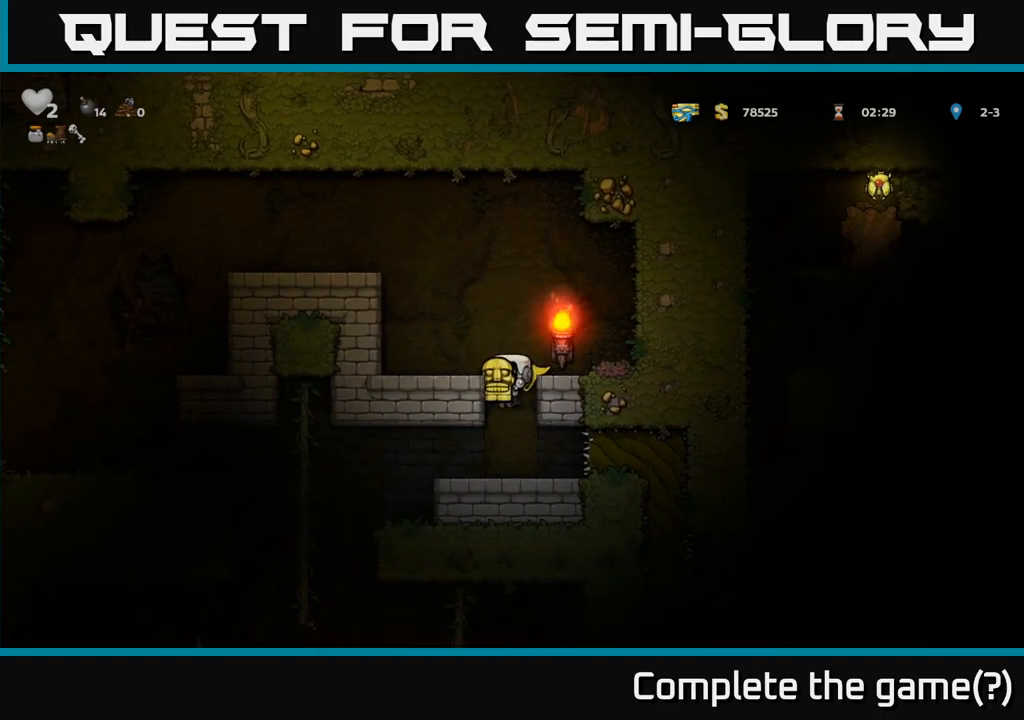
{"dt_ms": 500, "buttons": [], "left_stick": "left", "events": [[217, "left_stick", "left"]]}
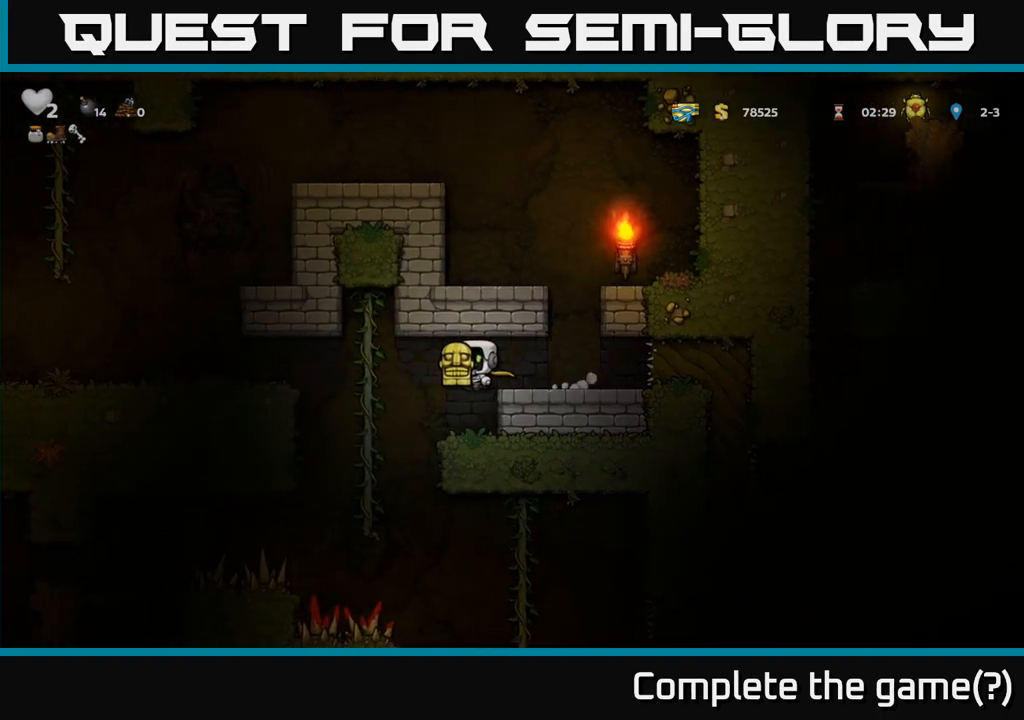
{"dt_ms": 500, "buttons": [], "left_stick": "down-left", "events": [[67, "left_stick", "up-left"], [300, "left_stick", "down-left"]]}
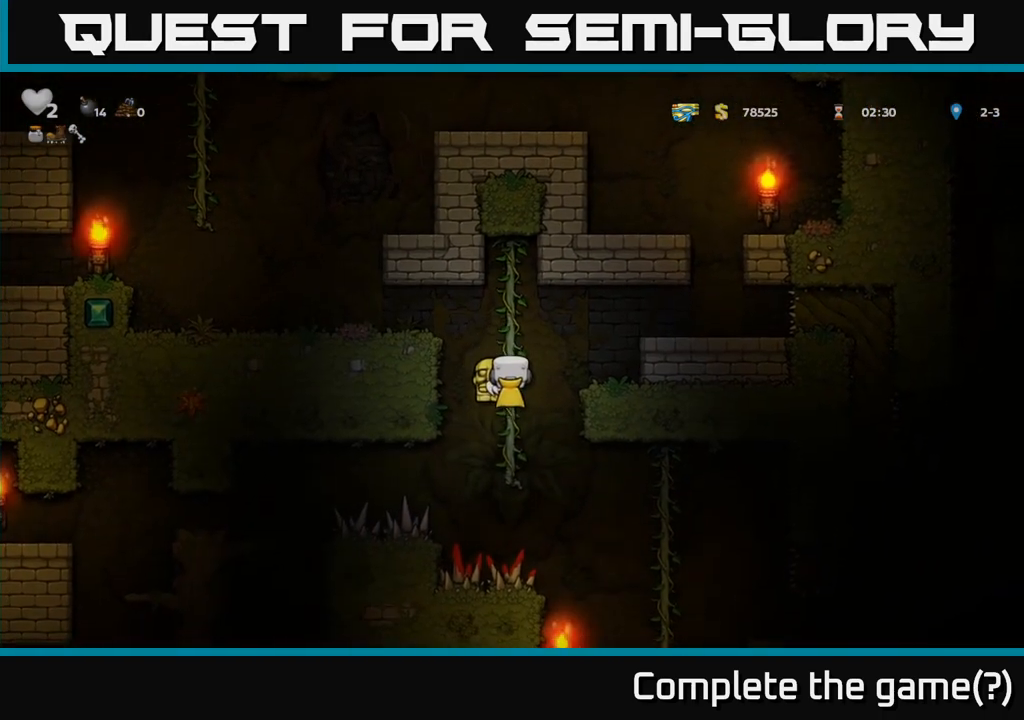
{"dt_ms": 500, "buttons": [], "left_stick": "center"}
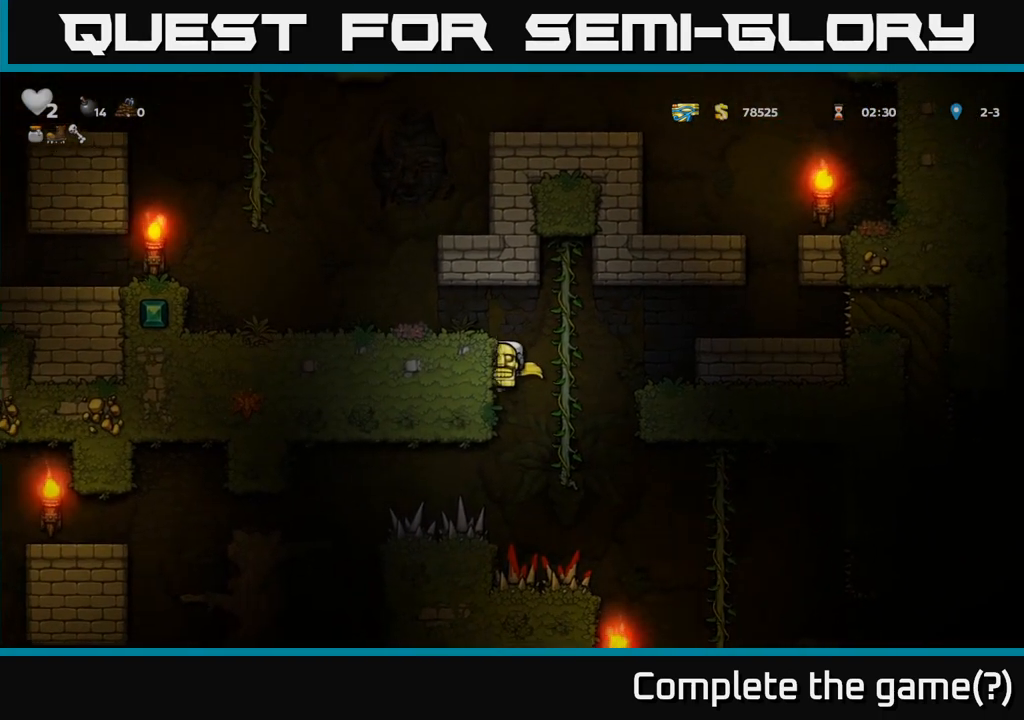
{"dt_ms": 500, "buttons": ["A"], "left_stick": "left", "events": [[67, "left_stick", "left"], [200, "A", "down"]]}
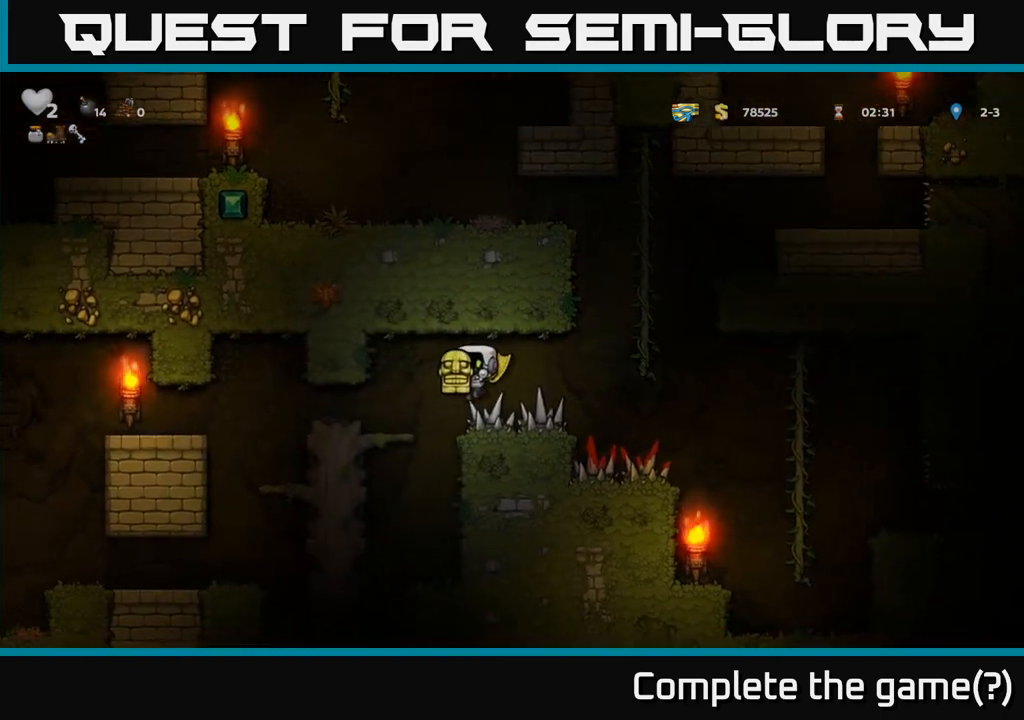
{"dt_ms": 500, "buttons": [], "left_stick": "left", "events": [[333, "A", "up"]]}
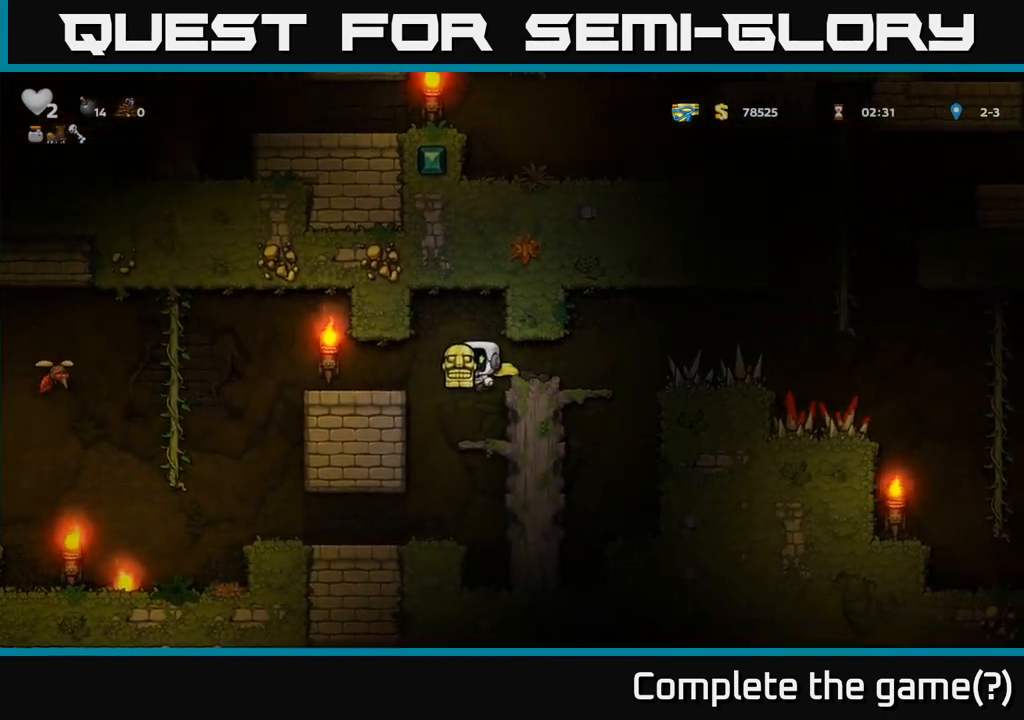
{"dt_ms": 500, "buttons": [], "left_stick": "left", "events": [[233, "left_stick", "center"], [483, "left_stick", "left"]]}
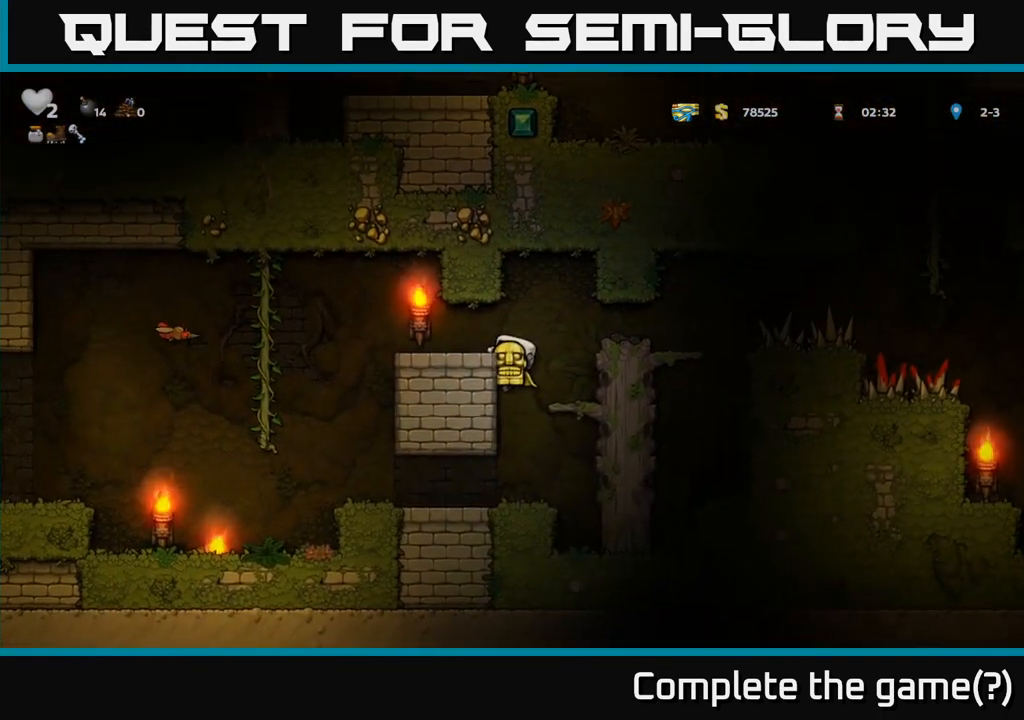
{"dt_ms": 500, "buttons": [], "left_stick": "left"}
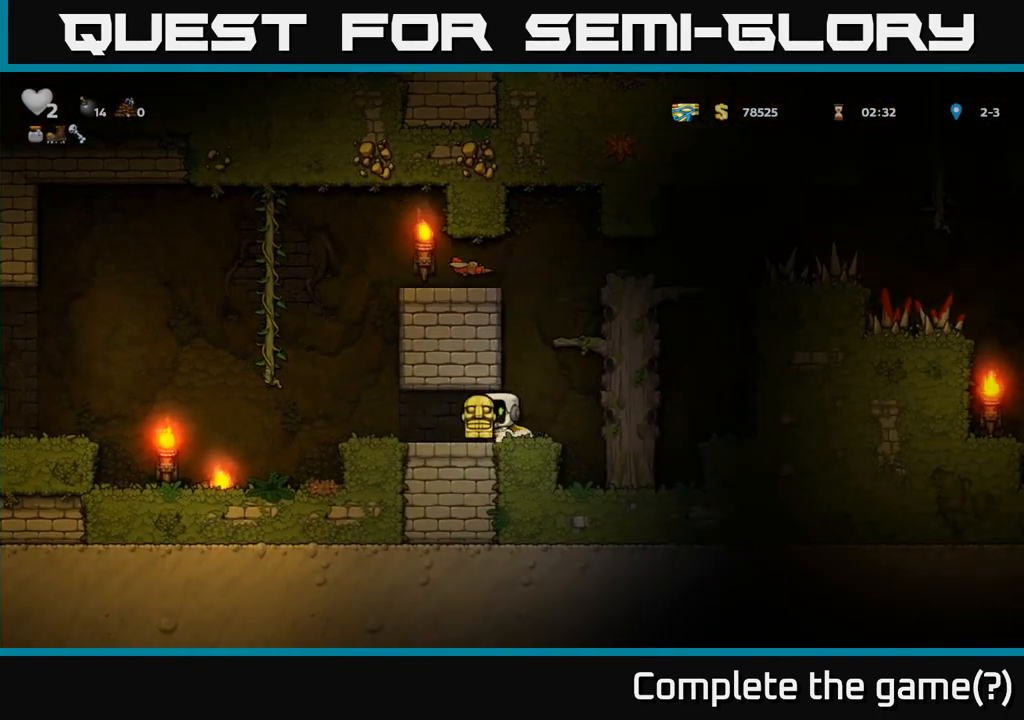
{"dt_ms": 500, "buttons": ["A"], "left_stick": "left", "events": [[333, "A", "down"]]}
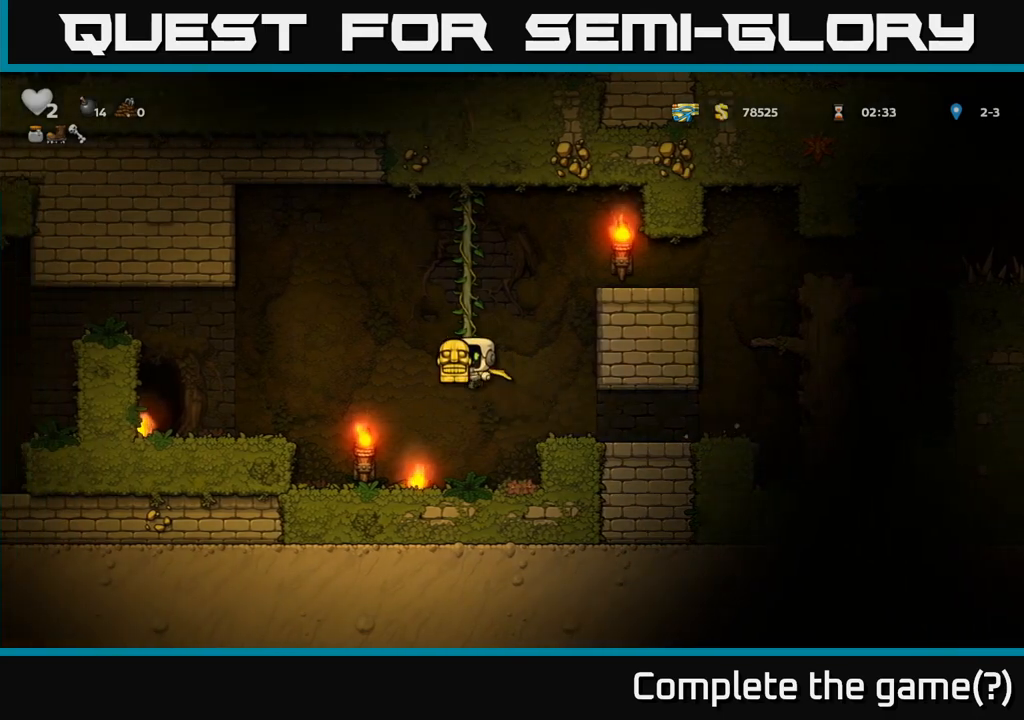
{"dt_ms": 500, "buttons": [], "left_stick": "left", "events": [[283, "A", "up"]]}
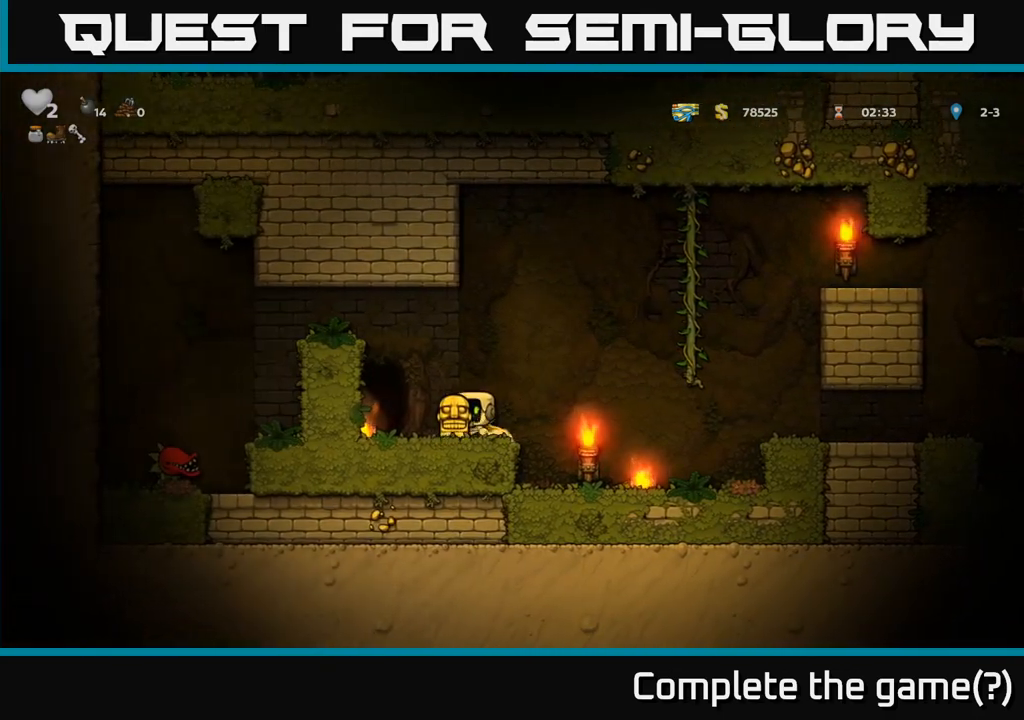
{"dt_ms": 500, "buttons": [], "left_stick": "left", "events": [[217, "left_stick", "center"], [283, "left_stick", "right"], [500, "left_stick", "left"]]}
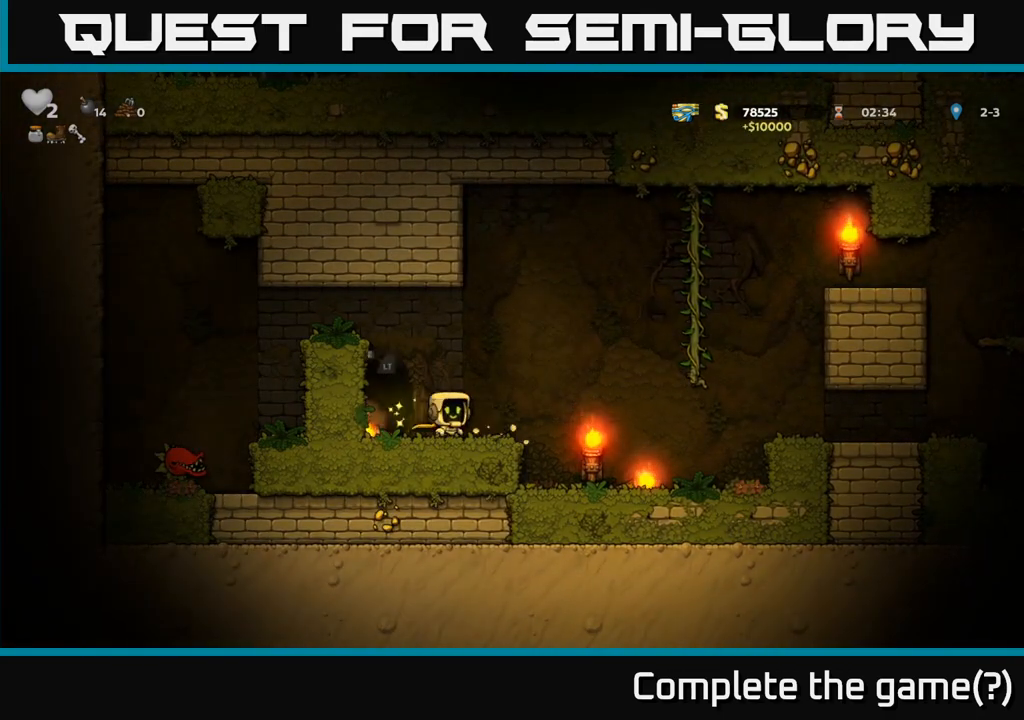
{"dt_ms": 500, "buttons": [], "left_stick": "down-left", "events": [[233, "left_stick", "down-left"], [350, "X", "down"], [417, "X", "up"]]}
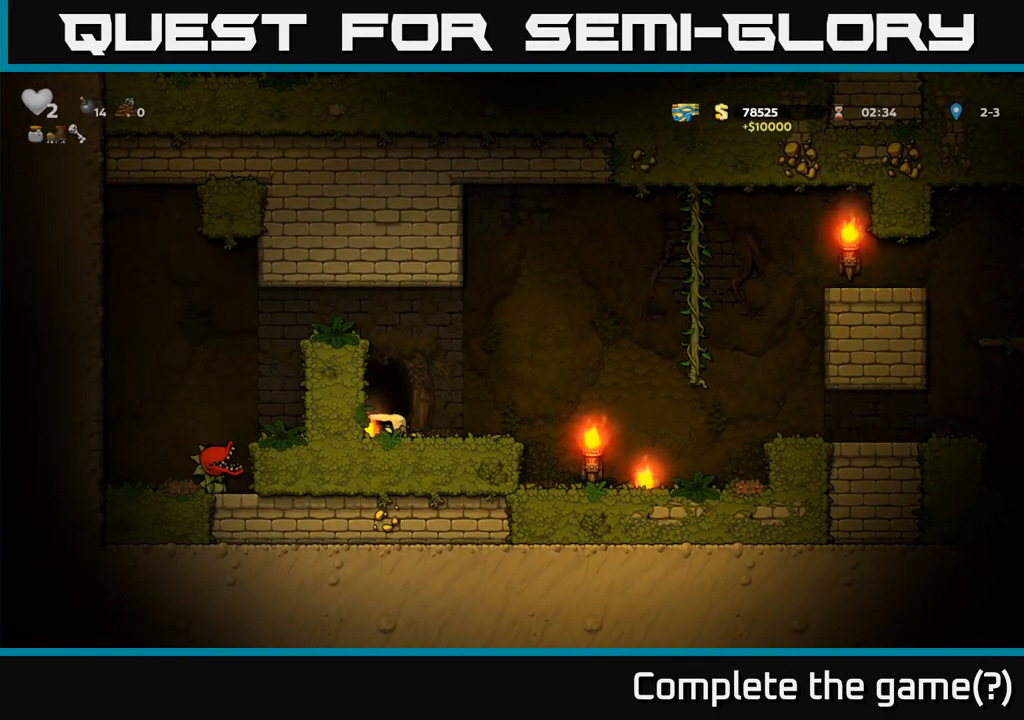
{"dt_ms": 500, "buttons": ["L2"], "left_stick": "center", "events": [[17, "left_stick", "center"], [250, "L2", "down"], [333, "L2", "up"], [467, "L2", "down"]]}
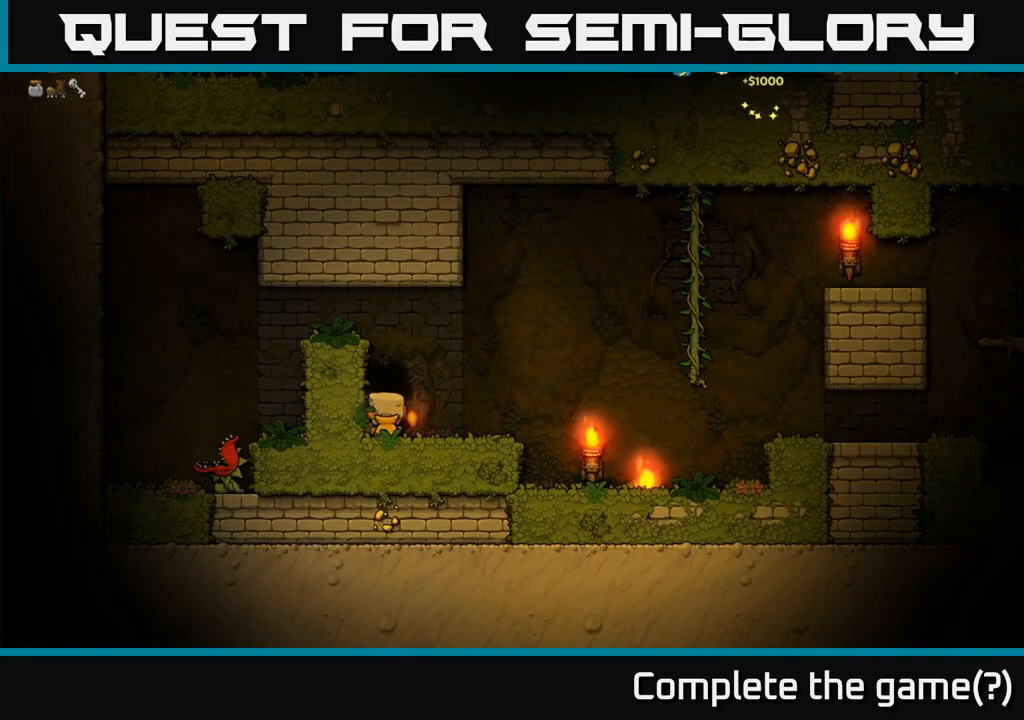
{"dt_ms": 500, "buttons": [], "left_stick": "center", "events": [[50, "L2", "up"]]}